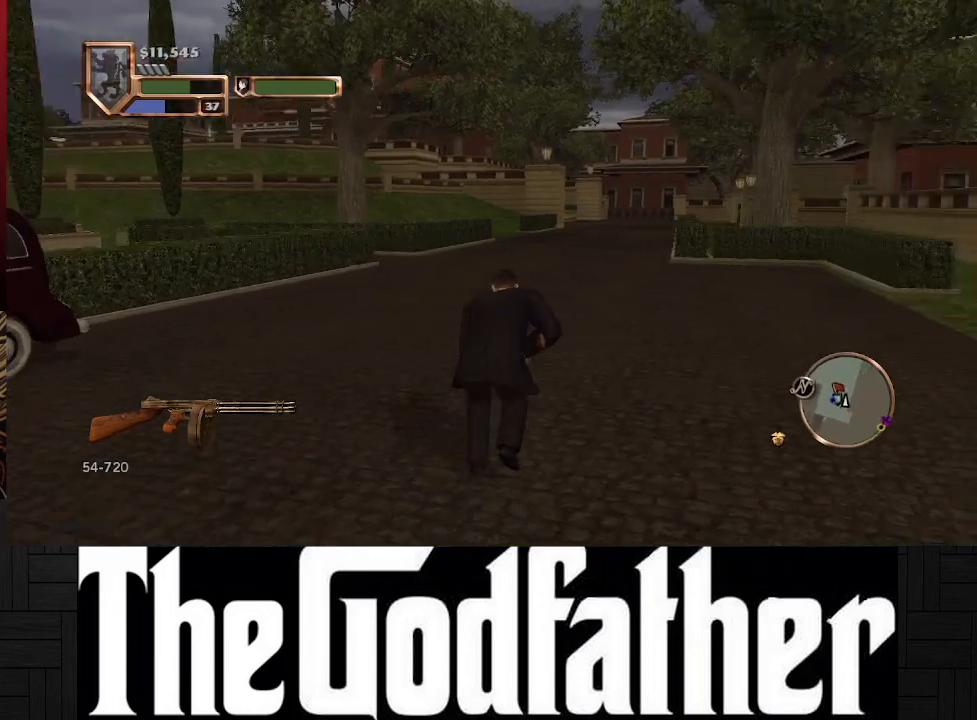
Gameplay with a controller (Xbox layout); each line is a JSON object with the inputs held at the frame after it. "events" lists button and stick changes between this image and that frame as [ms after this image, input, new state], when the widget could be followed in between. Not read: L2 R2.
{"buttons": [], "left_stick": "up", "right_stick": "center", "events": []}
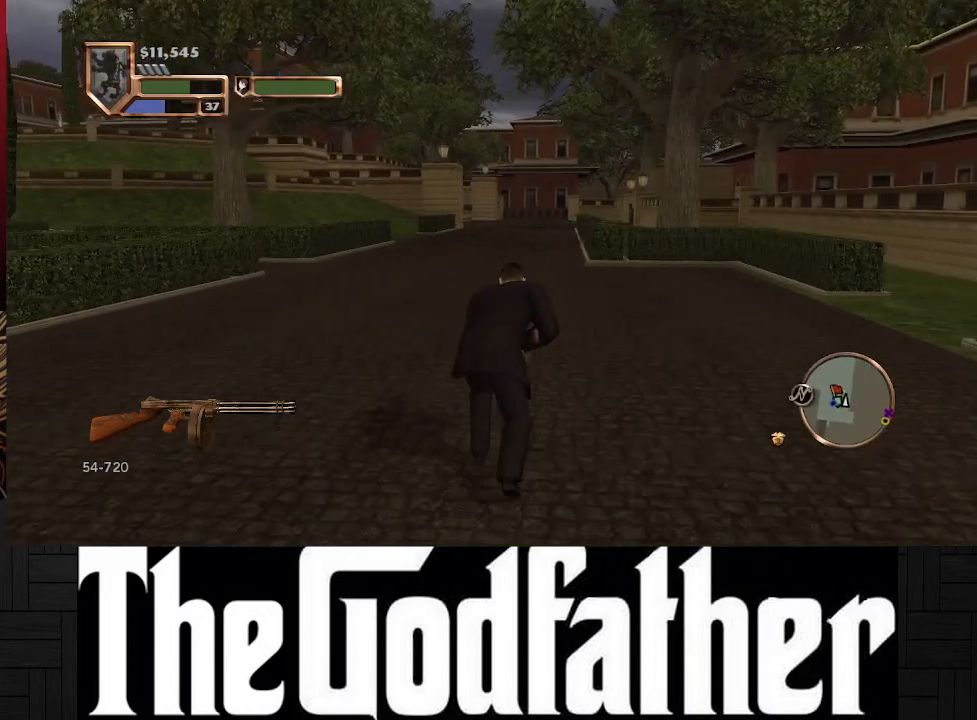
{"buttons": [], "left_stick": "up", "right_stick": "center", "events": []}
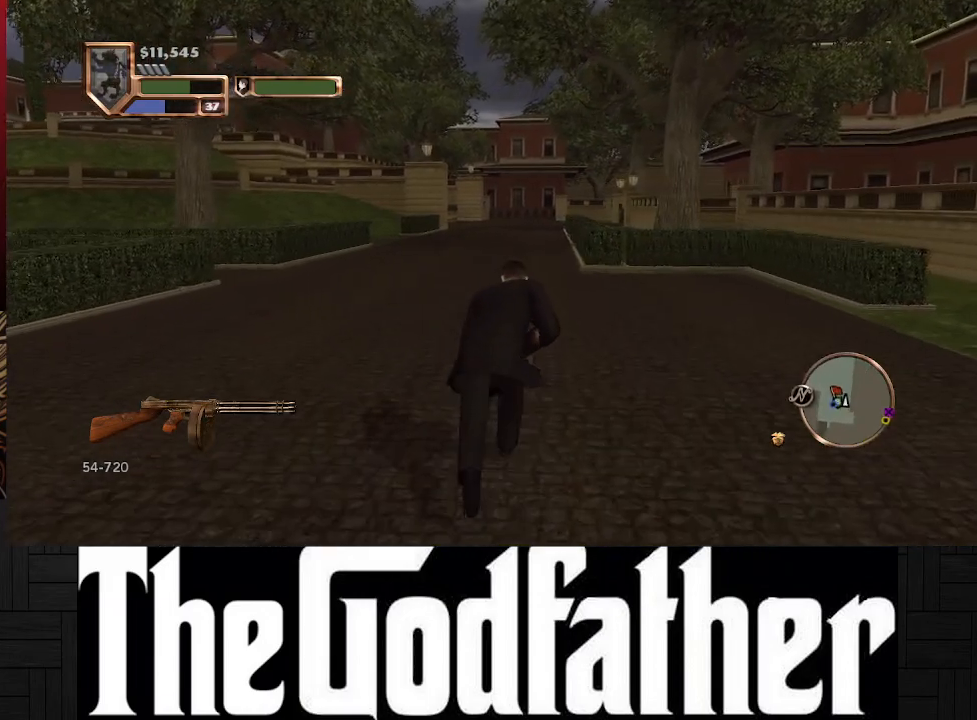
{"buttons": [], "left_stick": "up", "right_stick": "right", "events": [[450, "right_stick", "right"]]}
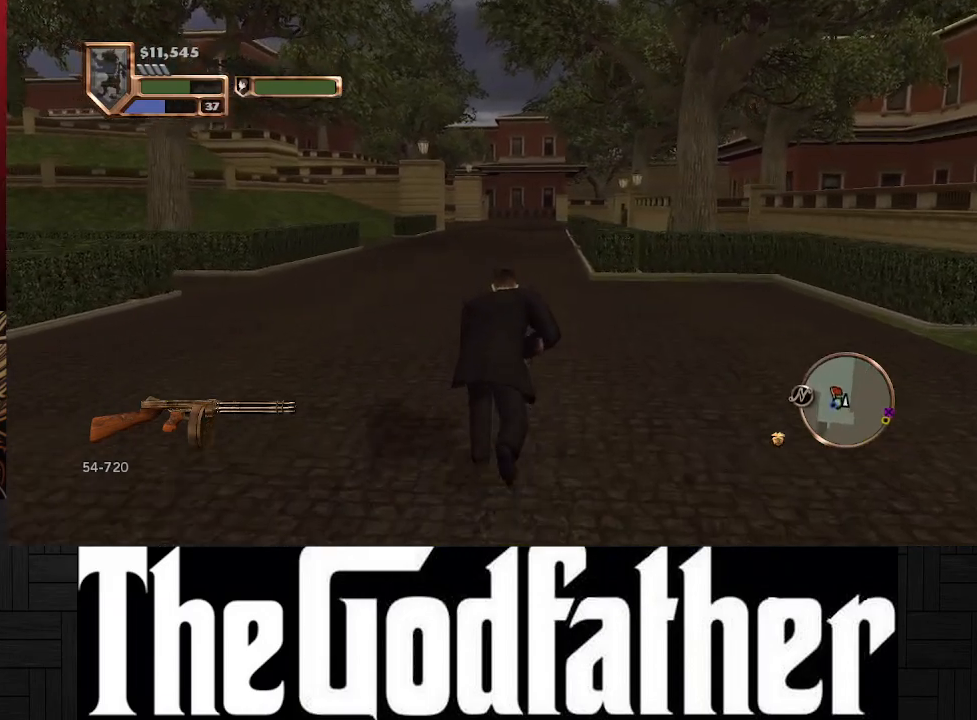
{"buttons": [], "left_stick": "up", "right_stick": "center", "events": [[417, "right_stick", "center"]]}
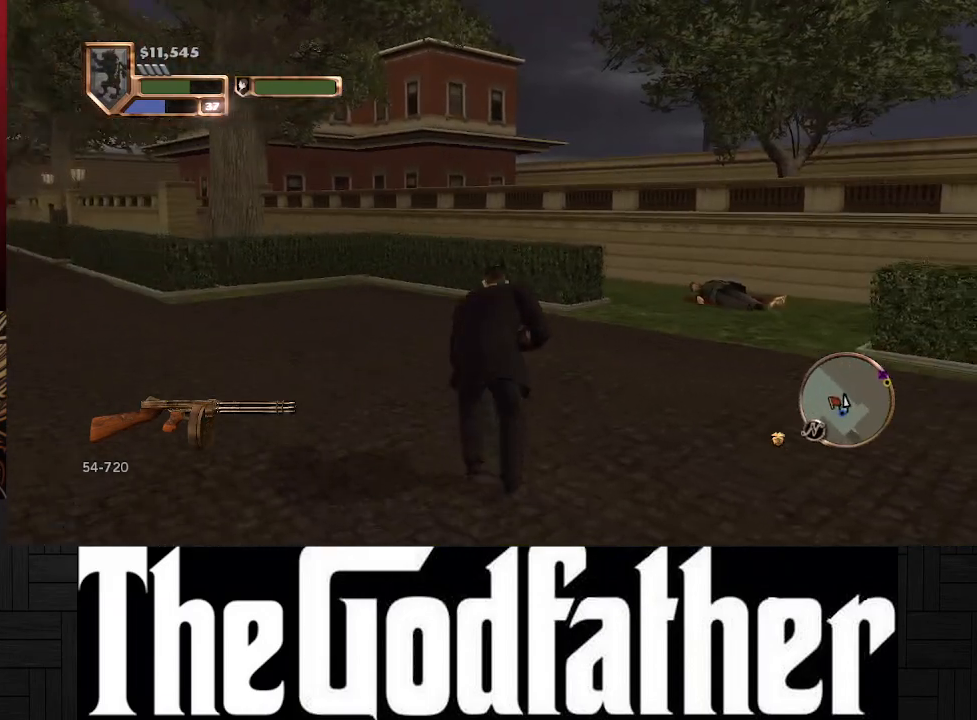
{"buttons": [], "left_stick": "up", "right_stick": "left", "events": [[383, "right_stick", "left"]]}
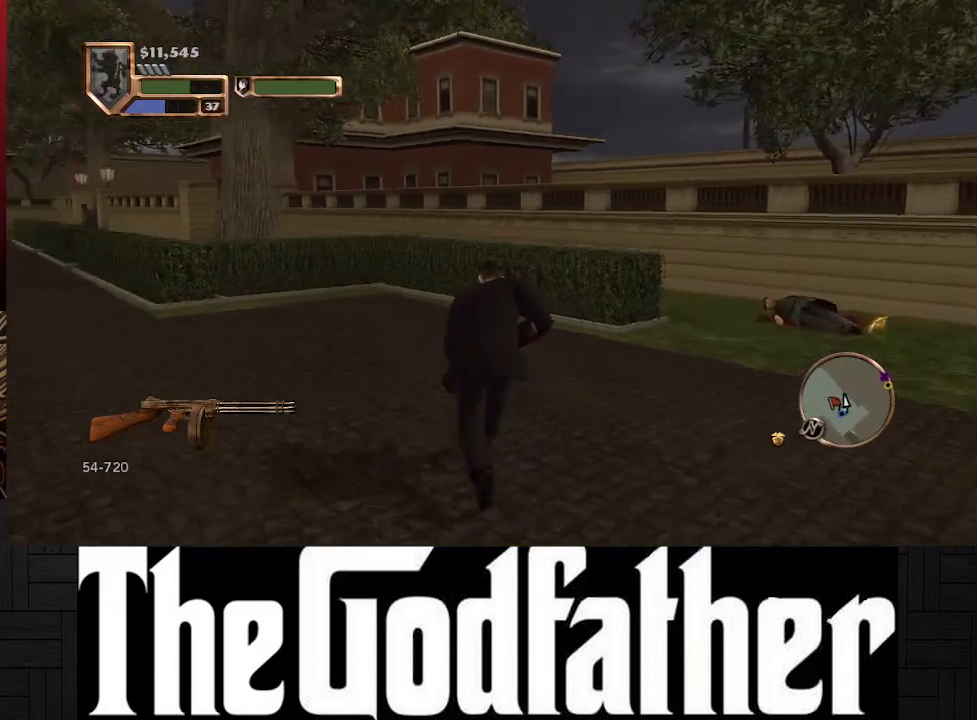
{"buttons": [], "left_stick": "up", "right_stick": "center", "events": [[150, "right_stick", "center"]]}
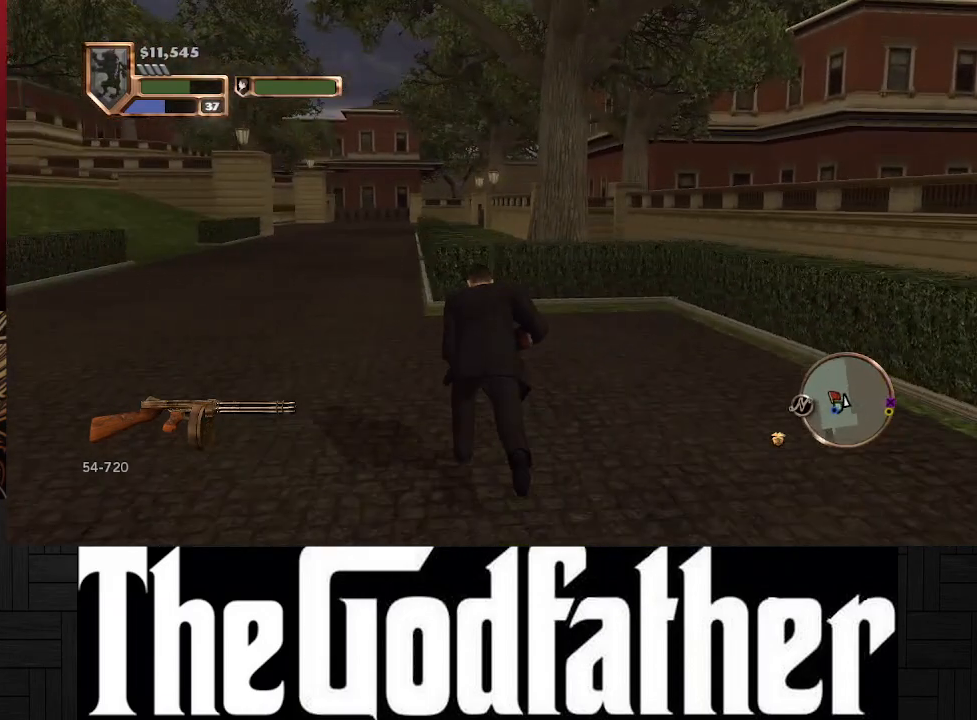
{"buttons": [], "left_stick": "up", "right_stick": "center", "events": []}
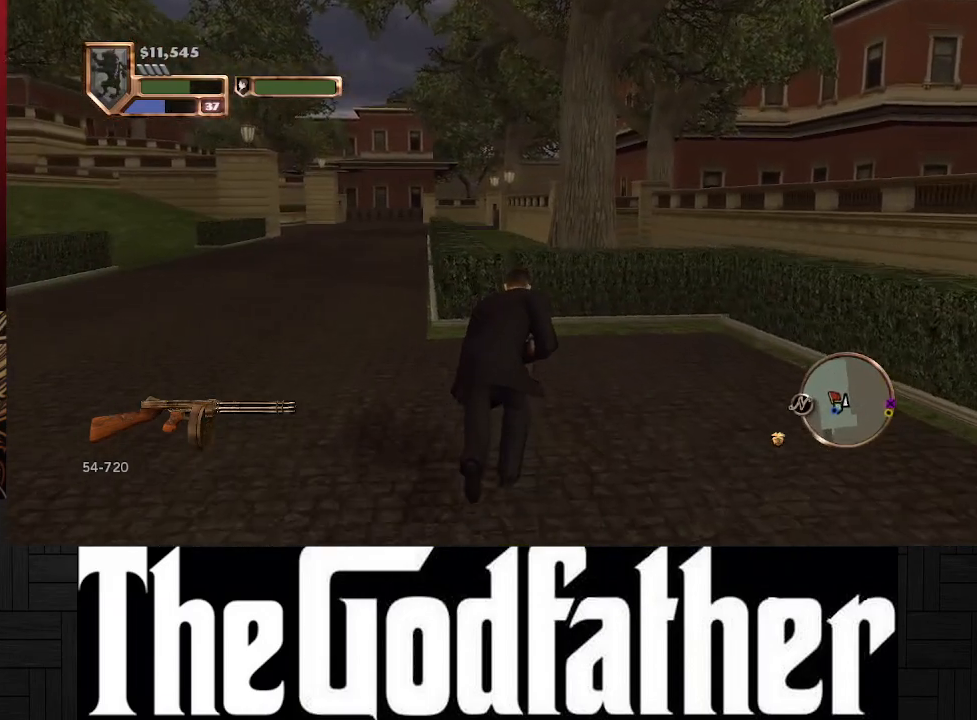
{"buttons": [], "left_stick": "up", "right_stick": "left", "events": [[267, "right_stick", "left"]]}
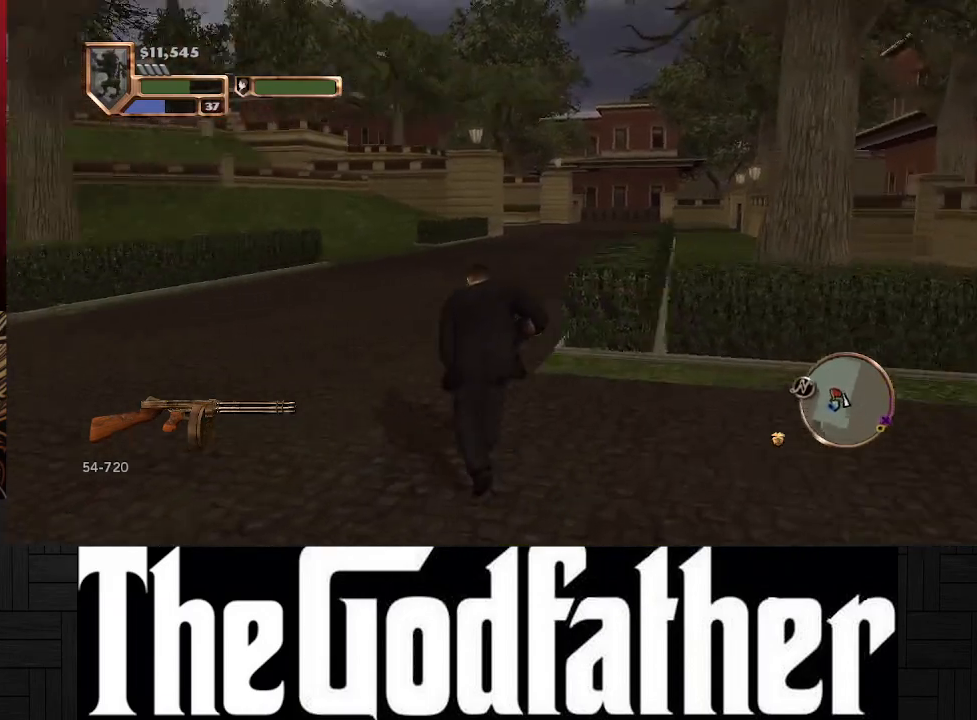
{"buttons": [], "left_stick": "up", "right_stick": "left", "events": [[200, "right_stick", "center"], [417, "right_stick", "left"]]}
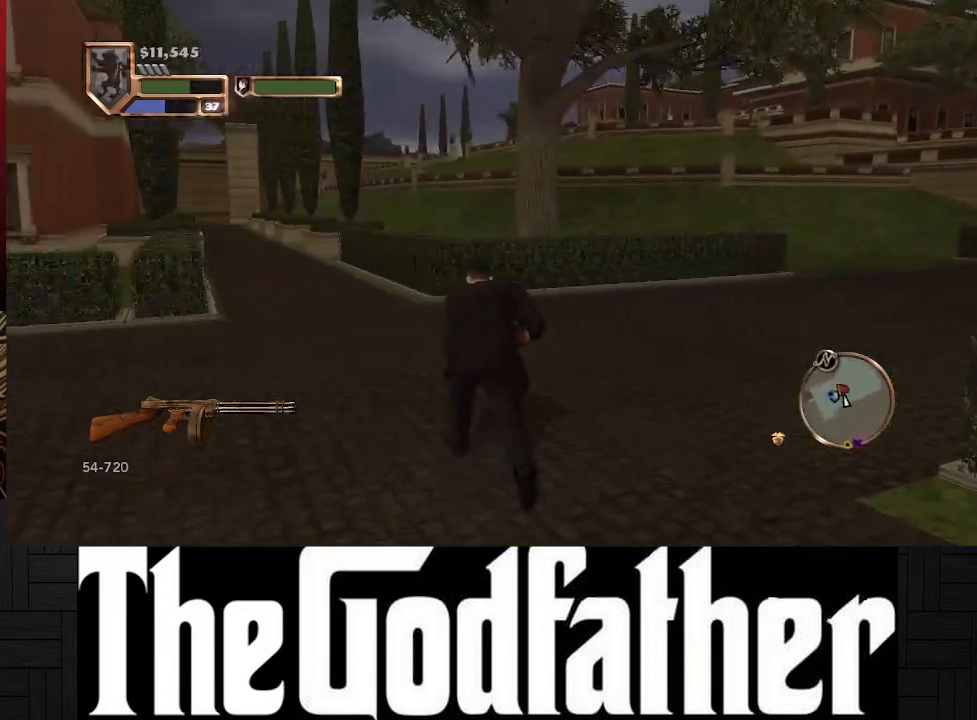
{"buttons": [], "left_stick": "up", "right_stick": "center", "events": [[167, "right_stick", "center"]]}
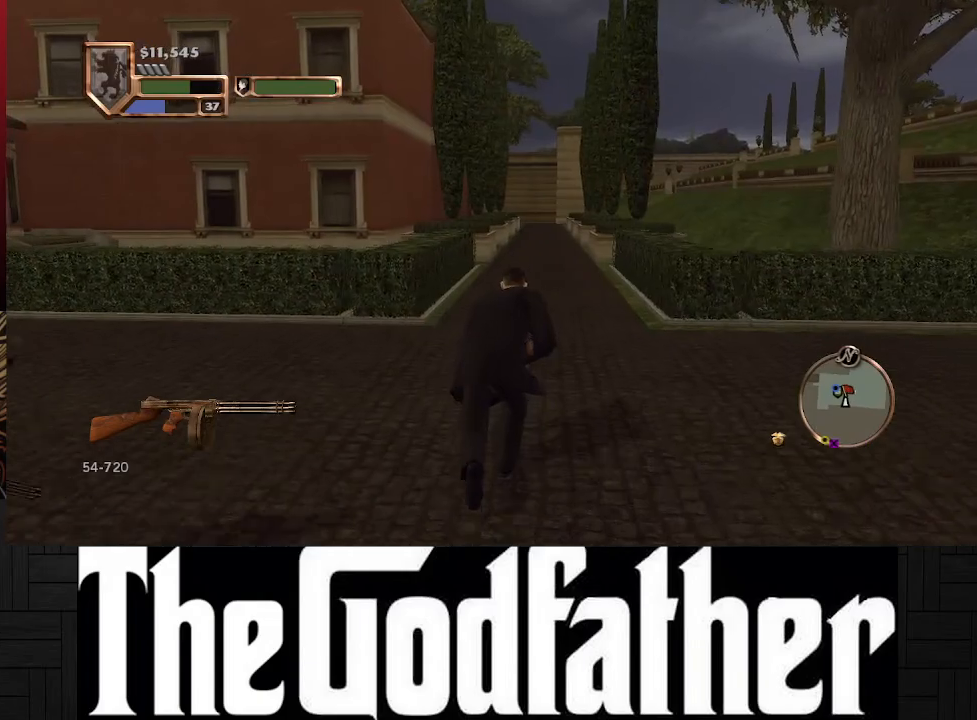
{"buttons": [], "left_stick": "up", "right_stick": "center", "events": []}
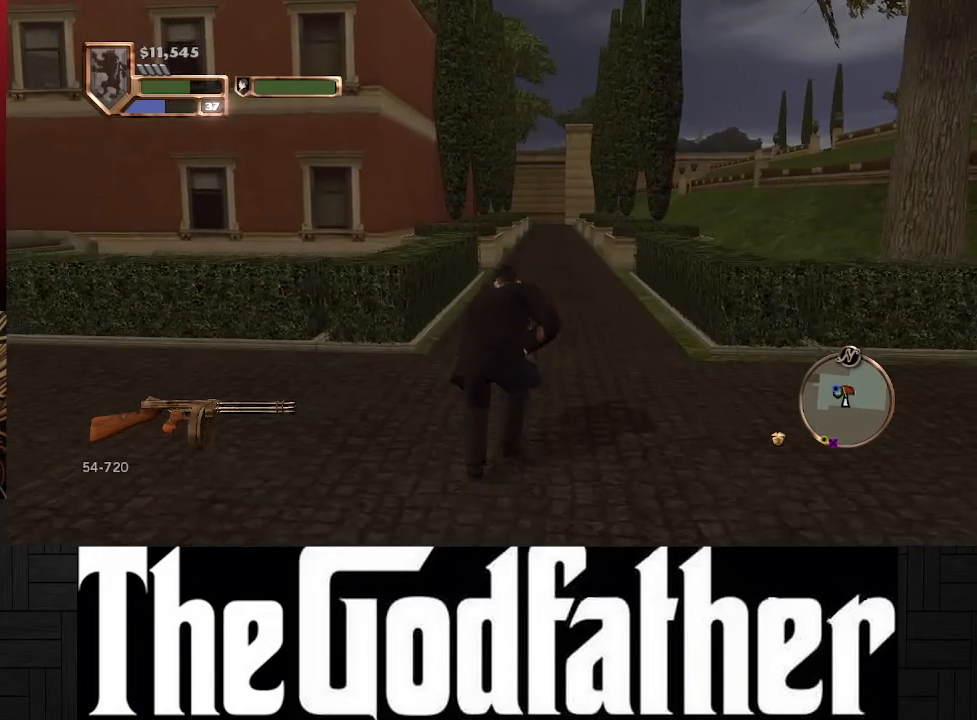
{"buttons": [], "left_stick": "up", "right_stick": "center", "events": []}
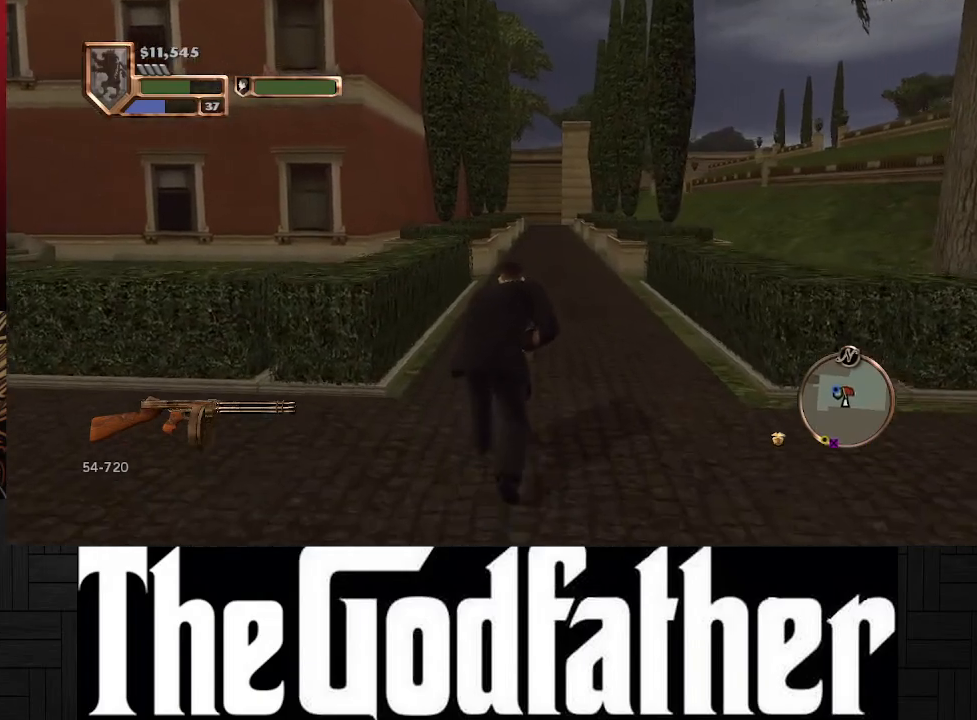
{"buttons": [], "left_stick": "up", "right_stick": "center", "events": [[200, "B", "down"], [350, "B", "up"]]}
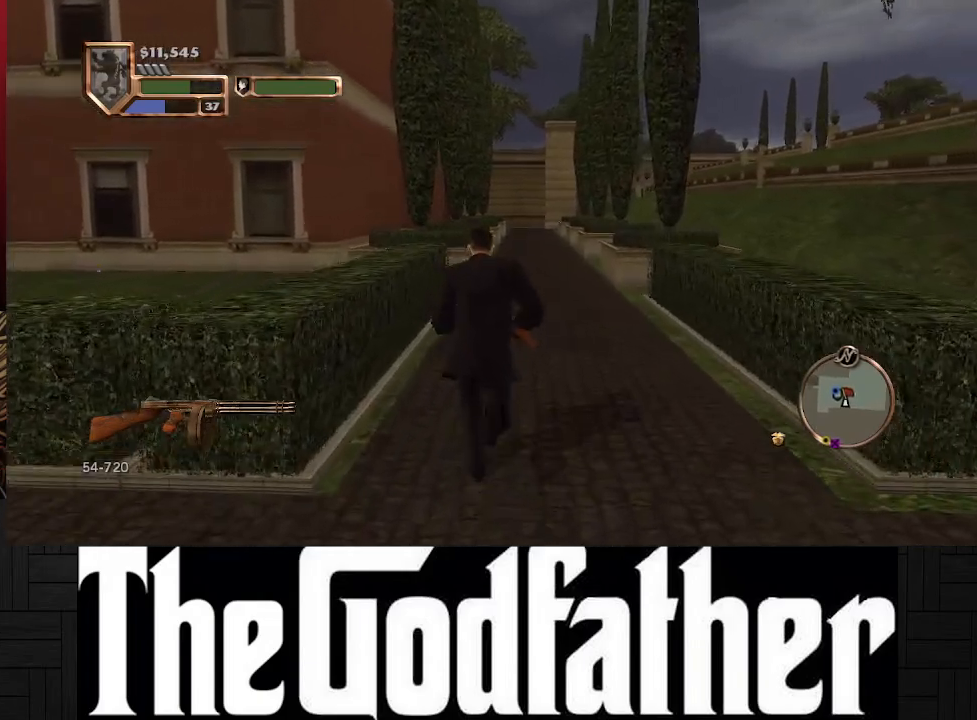
{"buttons": [], "left_stick": "up", "right_stick": "center", "events": []}
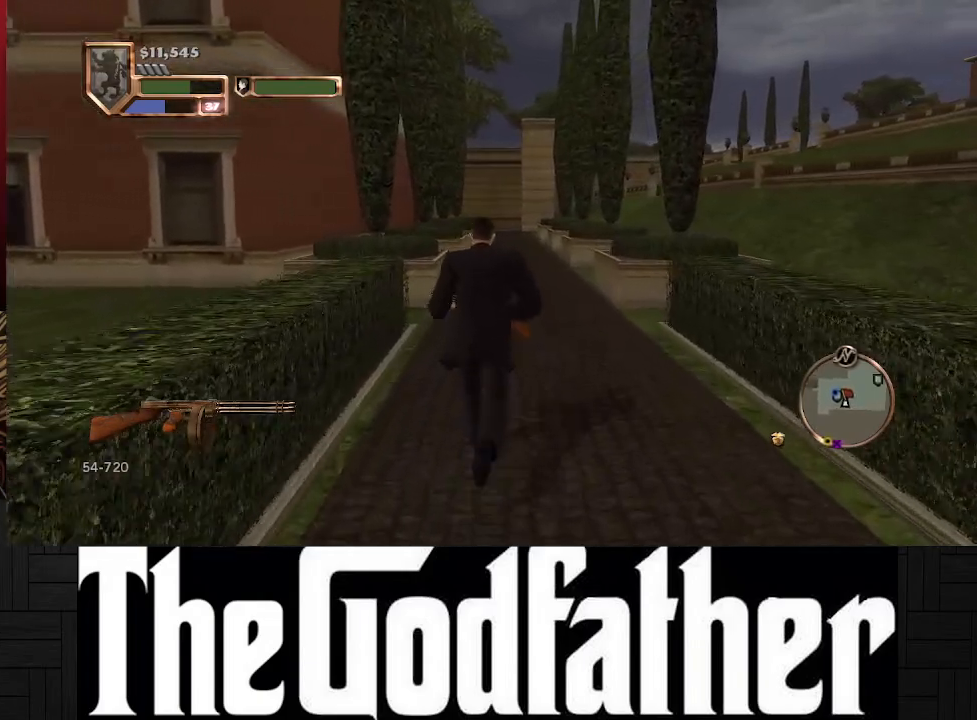
{"buttons": [], "left_stick": "up", "right_stick": "center", "events": []}
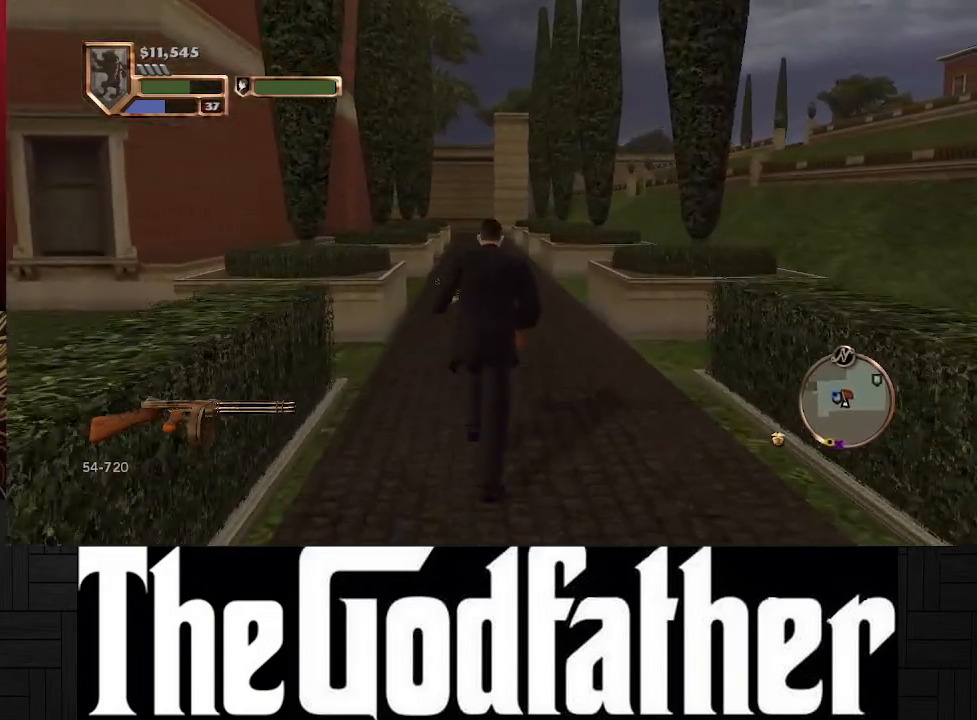
{"buttons": [], "left_stick": "up", "right_stick": "center", "events": []}
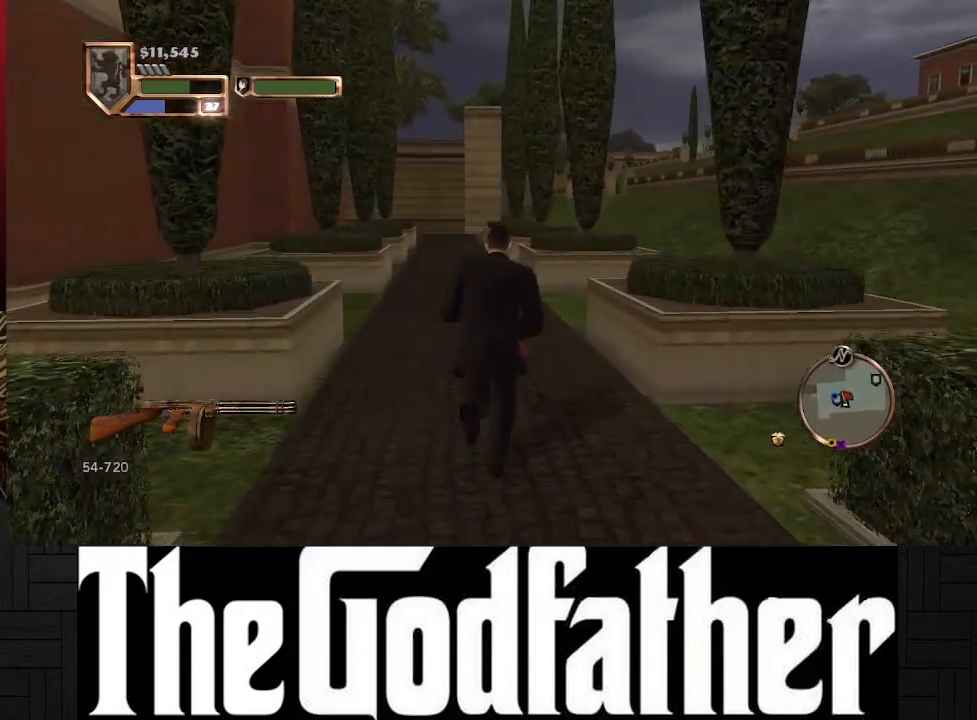
{"buttons": [], "left_stick": "up", "right_stick": "center", "events": []}
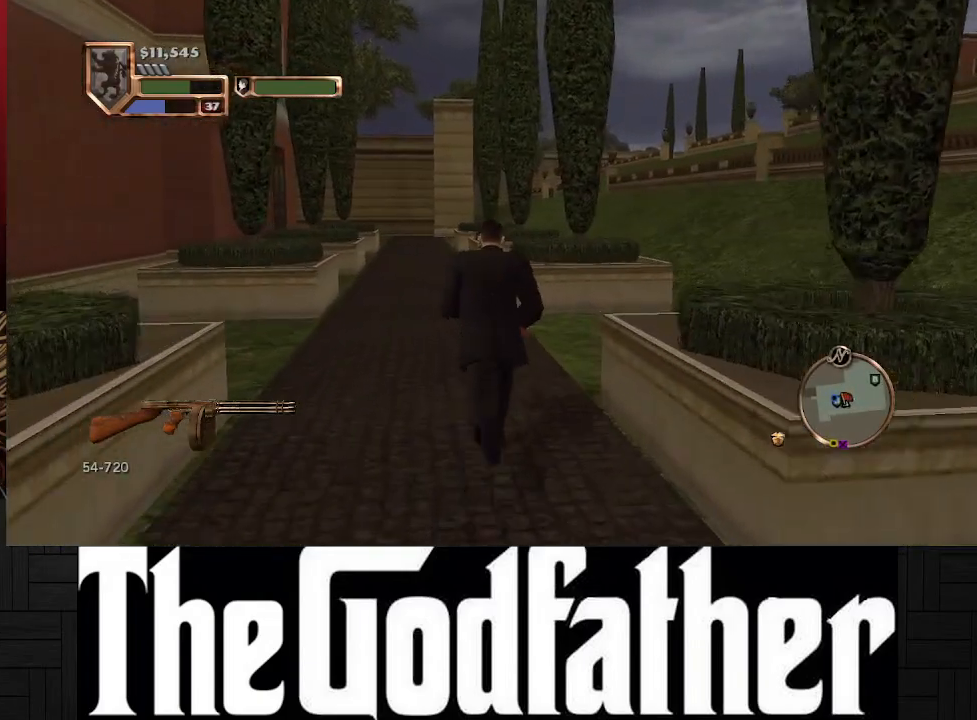
{"buttons": [], "left_stick": "up", "right_stick": "center", "events": []}
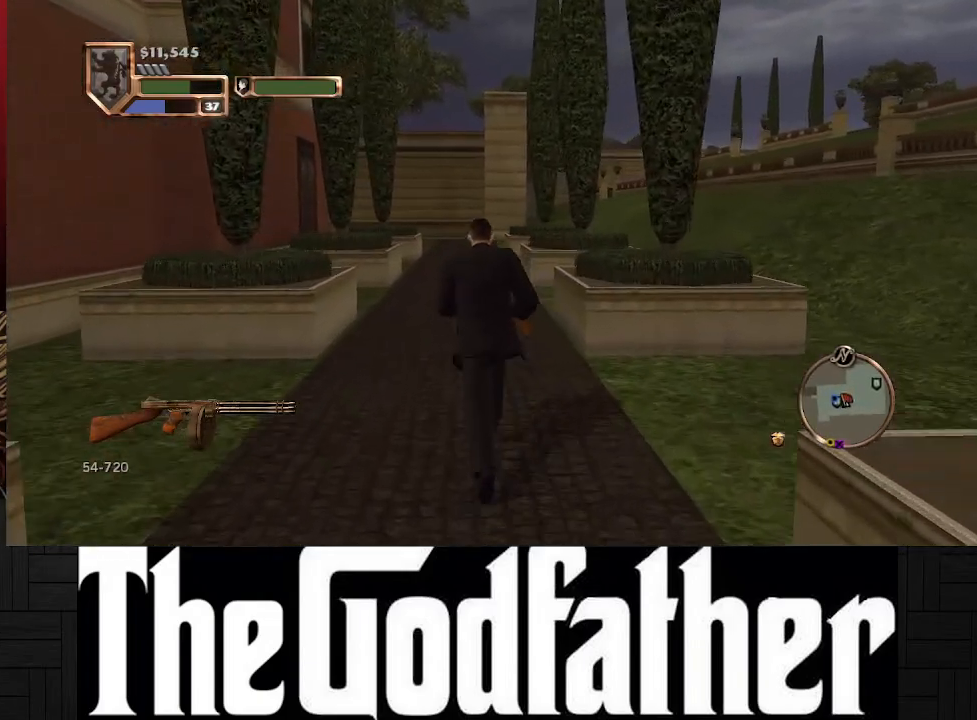
{"buttons": [], "left_stick": "up", "right_stick": "center", "events": []}
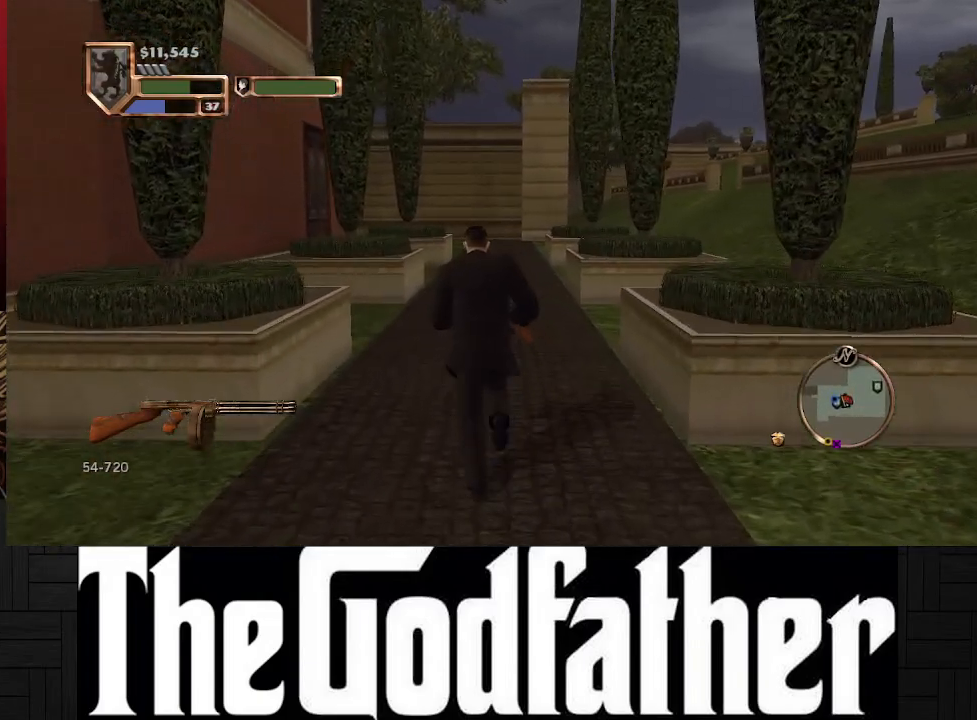
{"buttons": [], "left_stick": "up", "right_stick": "center", "events": []}
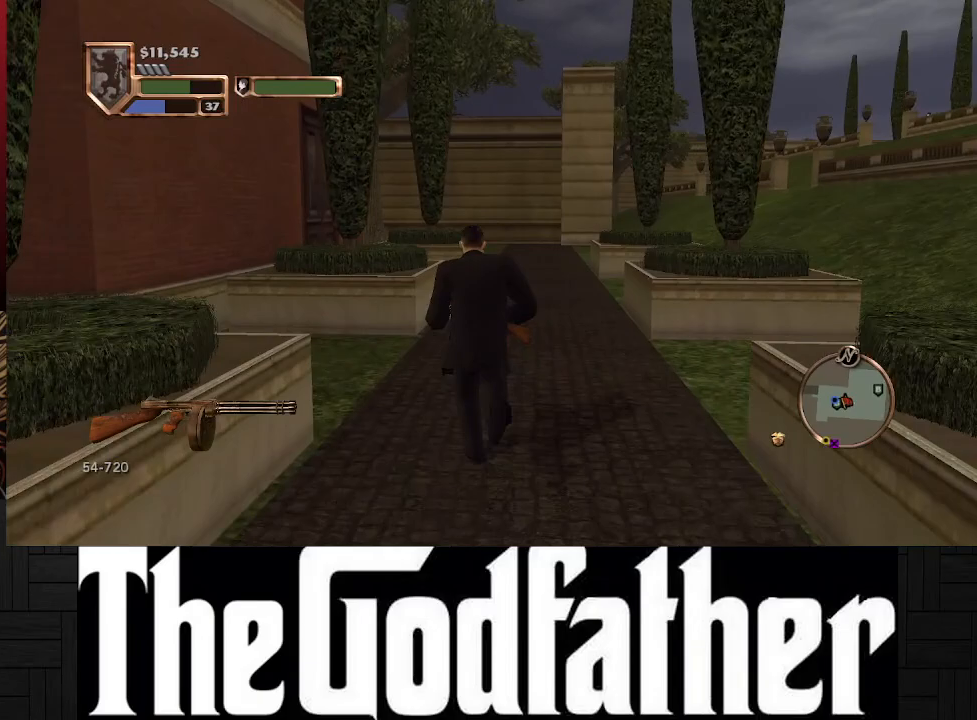
{"buttons": ["B"], "left_stick": "up", "right_stick": "center", "events": [[483, "B", "down"]]}
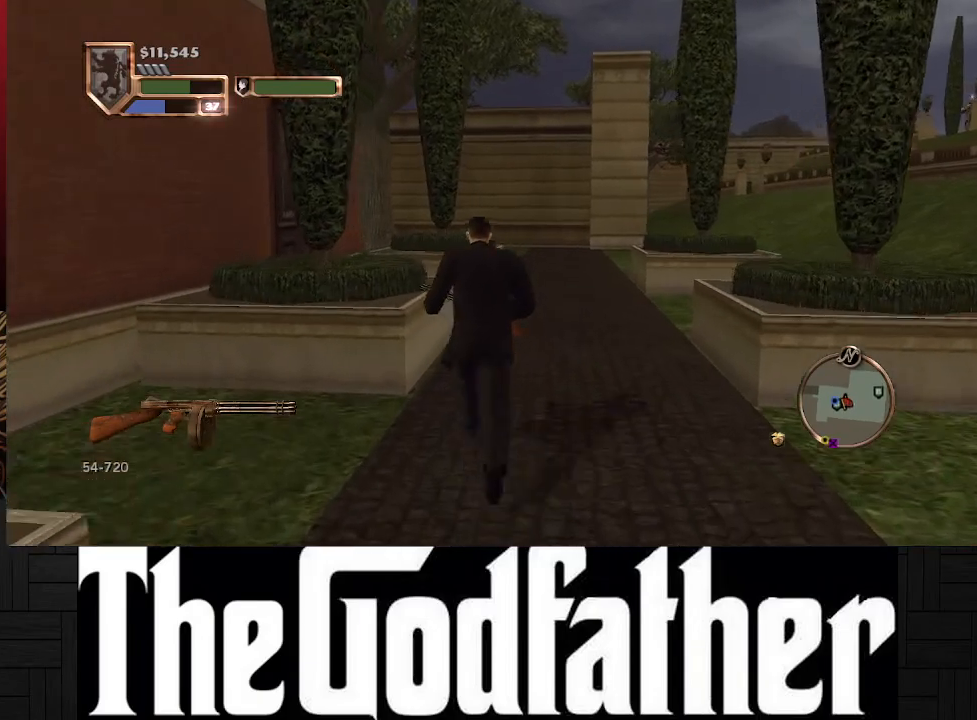
{"buttons": [], "left_stick": "up", "right_stick": "left", "events": [[67, "B", "up"], [317, "right_stick", "left"]]}
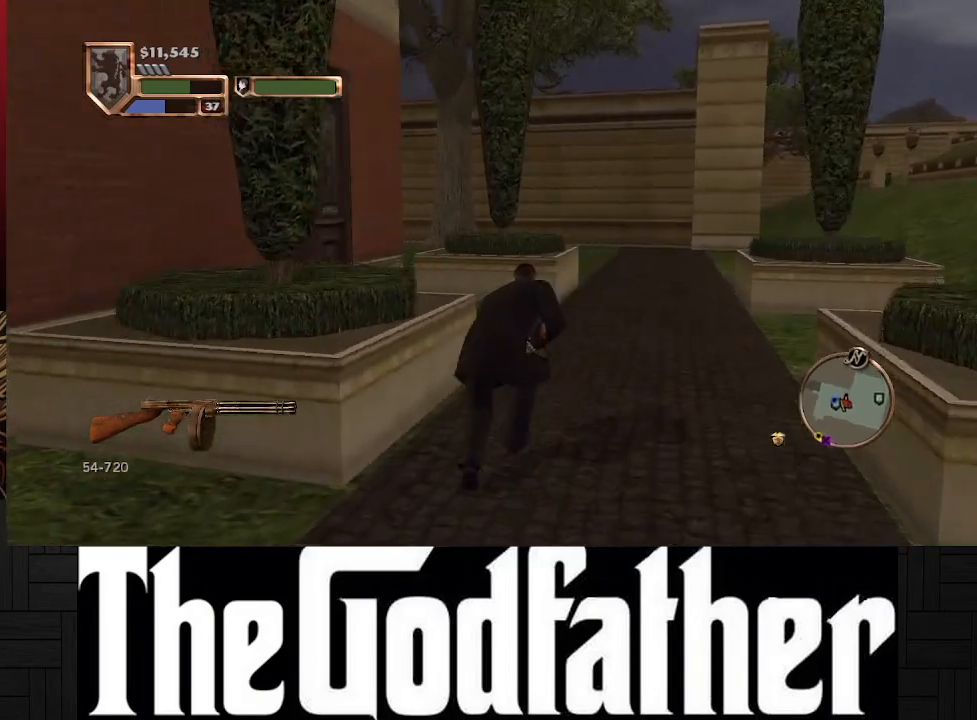
{"buttons": [], "left_stick": "up-right", "right_stick": "center", "events": [[200, "left_stick", "up-right"], [350, "right_stick", "center"]]}
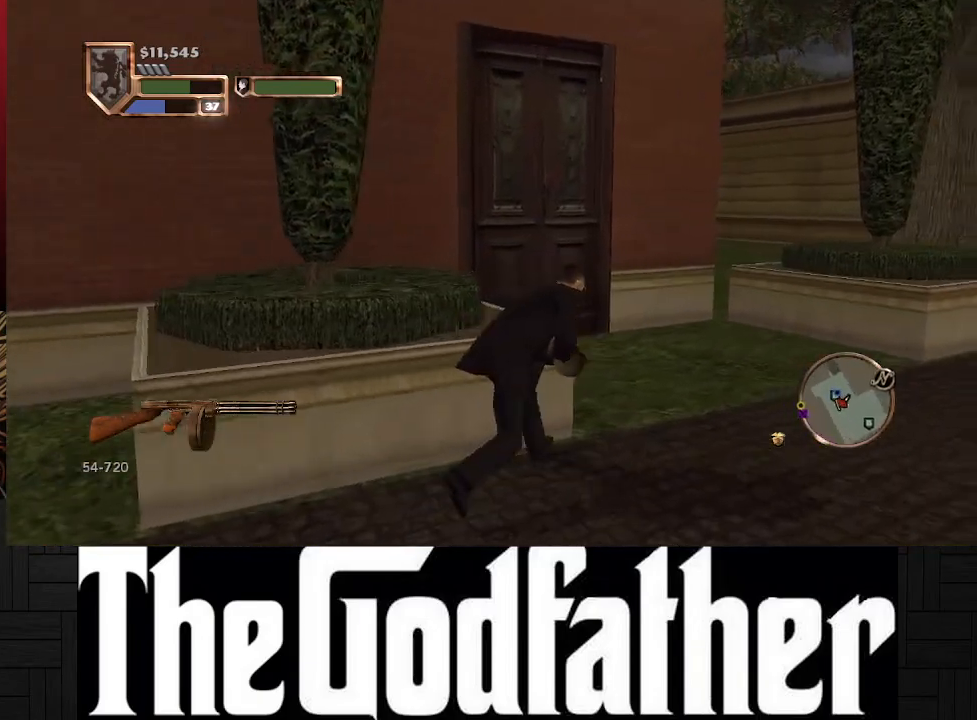
{"buttons": [], "left_stick": "up", "right_stick": "center", "events": [[183, "left_stick", "up"], [183, "right_stick", "left"], [433, "right_stick", "center"]]}
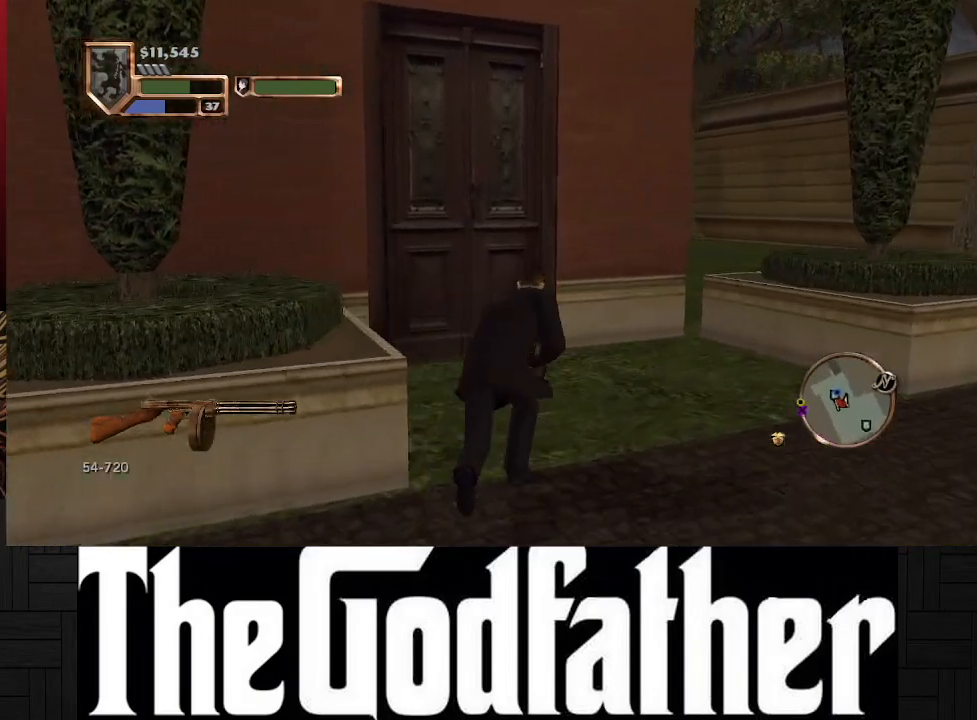
{"buttons": [], "left_stick": "up", "right_stick": "center", "events": [[67, "right_stick", "left"], [117, "right_stick", "center"]]}
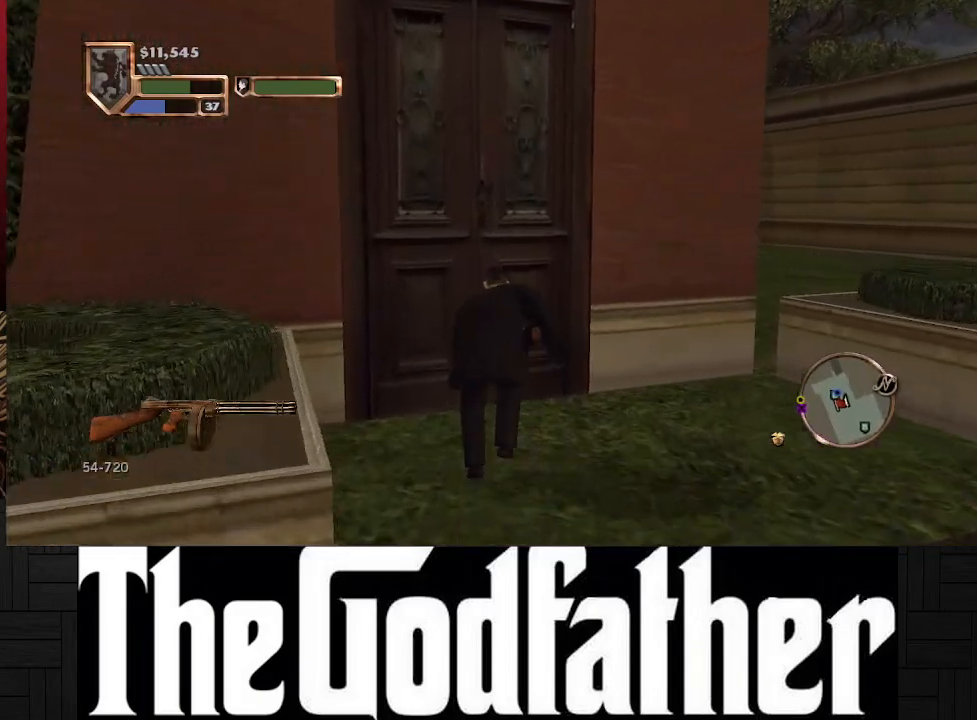
{"buttons": [], "left_stick": "right", "right_stick": "right", "events": [[283, "left_stick", "right"], [333, "right_stick", "right"]]}
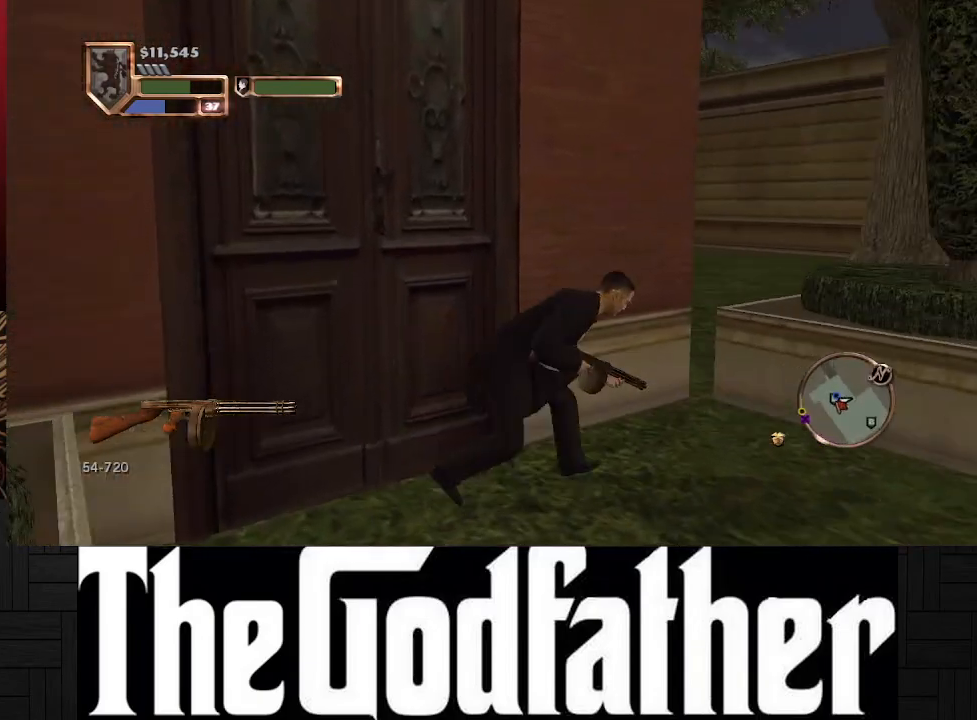
{"buttons": [], "left_stick": "up-right", "right_stick": "center", "events": [[267, "right_stick", "center"], [317, "left_stick", "up-right"]]}
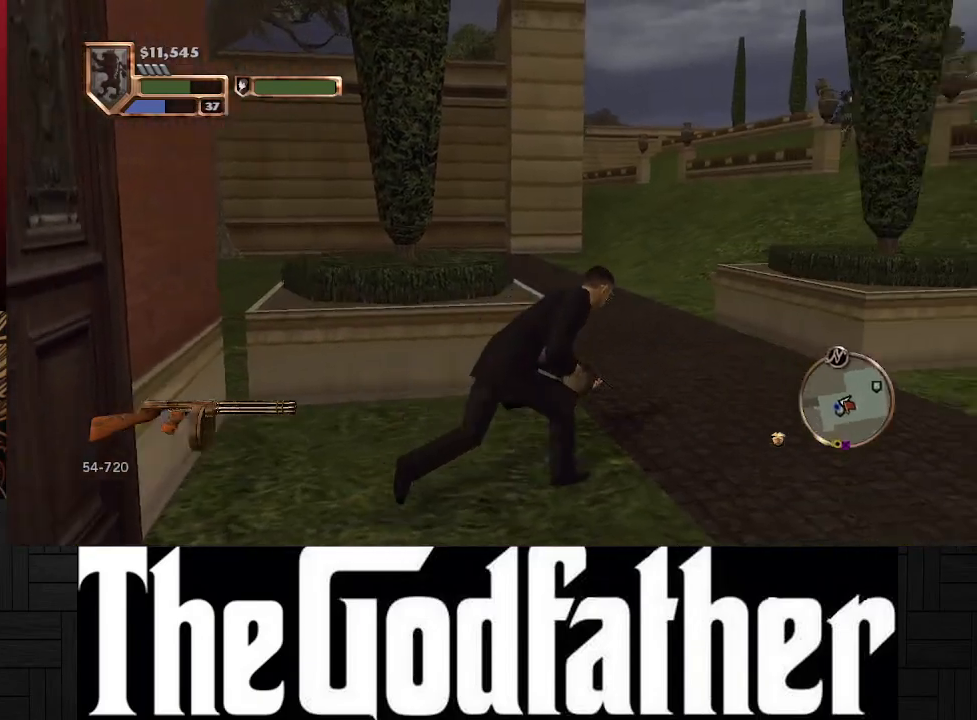
{"buttons": [], "left_stick": "up-right", "right_stick": "left", "events": [[400, "right_stick", "left"]]}
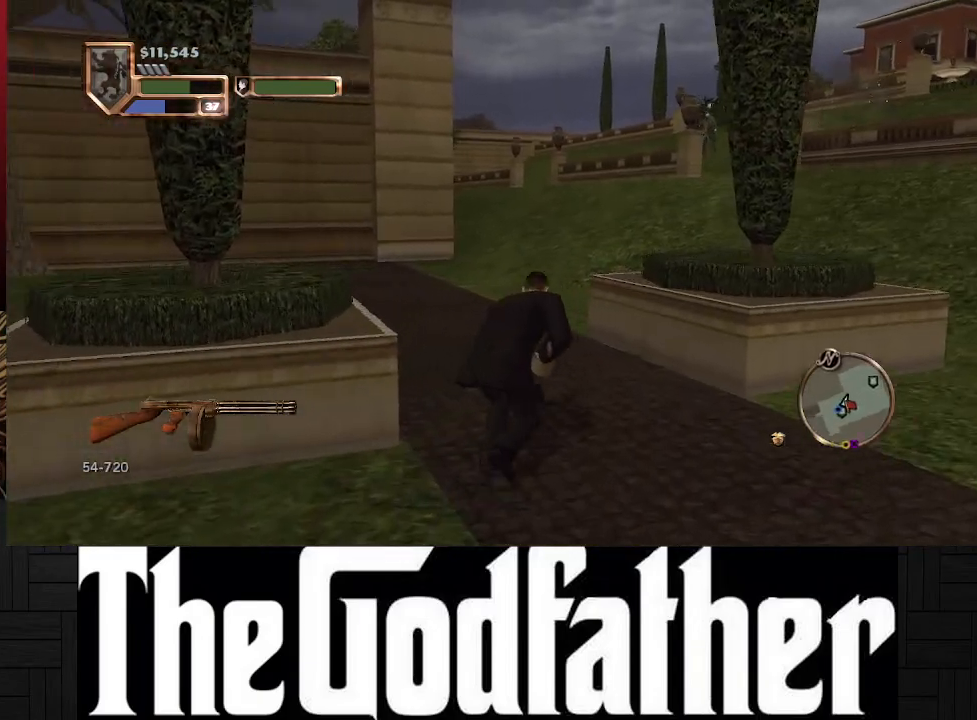
{"buttons": [], "left_stick": "up-right", "right_stick": "left", "events": []}
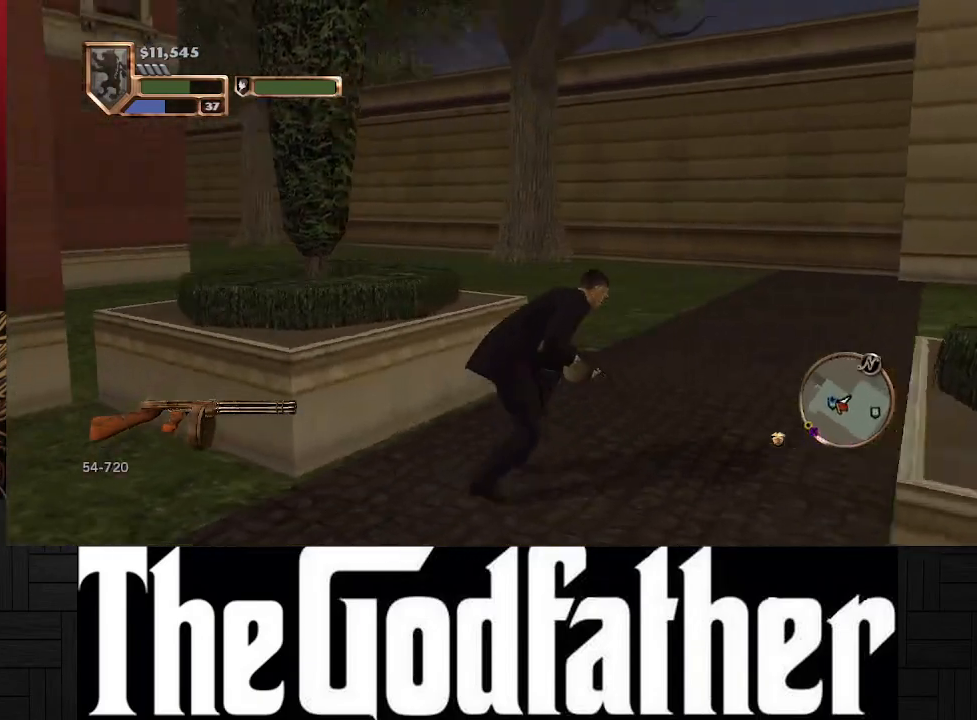
{"buttons": [], "left_stick": "up-right", "right_stick": "left", "events": []}